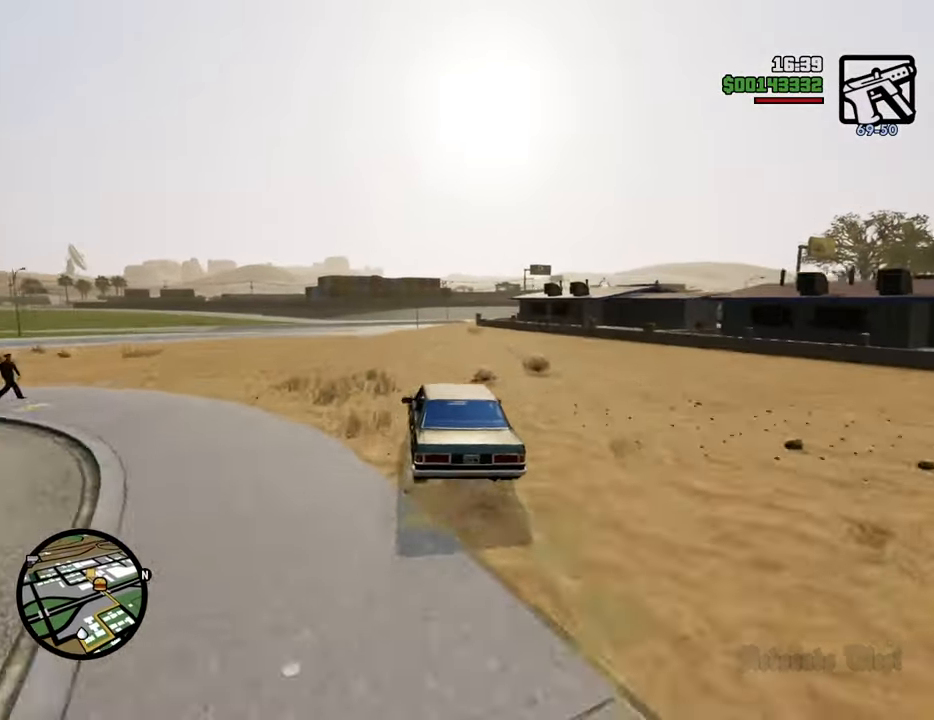
Gameplay with keyboard and mouse; each line is a JSON object with the keys and mouse buttons held at the frame after it. "events" lists presses ("down") and releases ("up") of "1", "2", "3", "4", "5", "6", "8", "a", "alt", "c", "ctrl", "d", "down", "e", "escape", "f", "f1", "f2", "f3", "g", "h", "left", "num2", "q", "r", "right", "s", "shift", "space", "t", "tab", "up", "v", "w", "x", "z", "mouse_left", "mouse_middle", "mouse_right", "mouse_wheel_up" and "mouse_wheel_down" between this image and that frame as [ms after this image, input, new state], when the widget could be followed in between. "mouse_left", "mouse_middle", "mouse_right", "mouse_wheel_up", "mouse_wheel_down" = the "left", "middle", "right", "wheel_up", "wheel_down" buttons of the "mouse" list. No other keys are recorded. Mouse movement is not recorded.
{"keys": ["s"], "mouse": [], "events": [[100, "d", "down"], [284, "d", "up"], [284, "w", "up"], [418, "s", "down"]]}
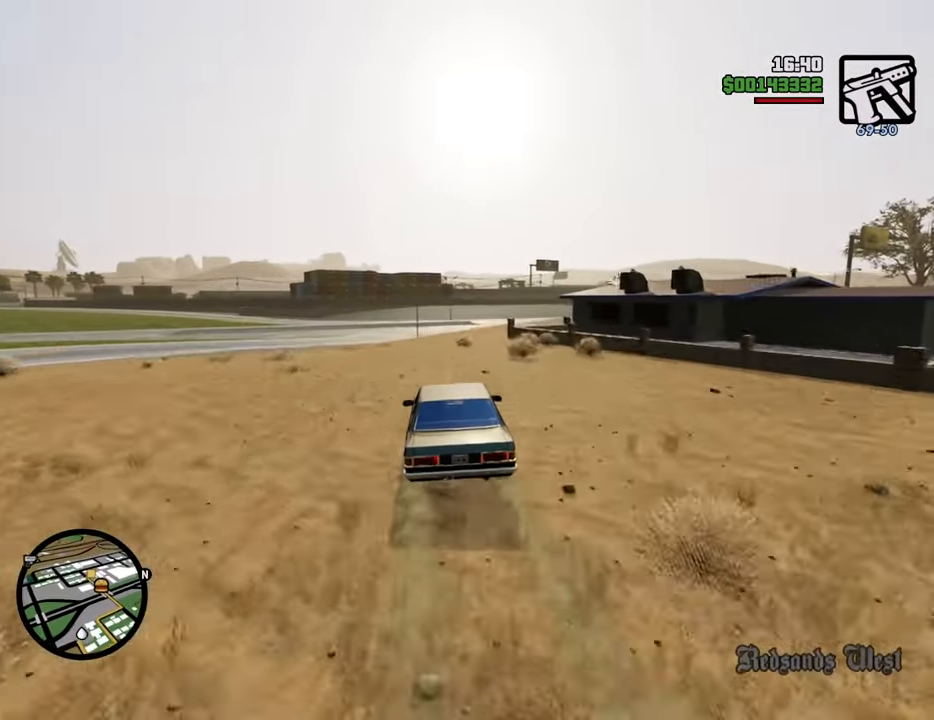
{"keys": ["d", "w"], "mouse": [], "events": [[17, "d", "down"], [17, "s", "up"], [201, "w", "down"], [301, "d", "up"], [434, "d", "down"]]}
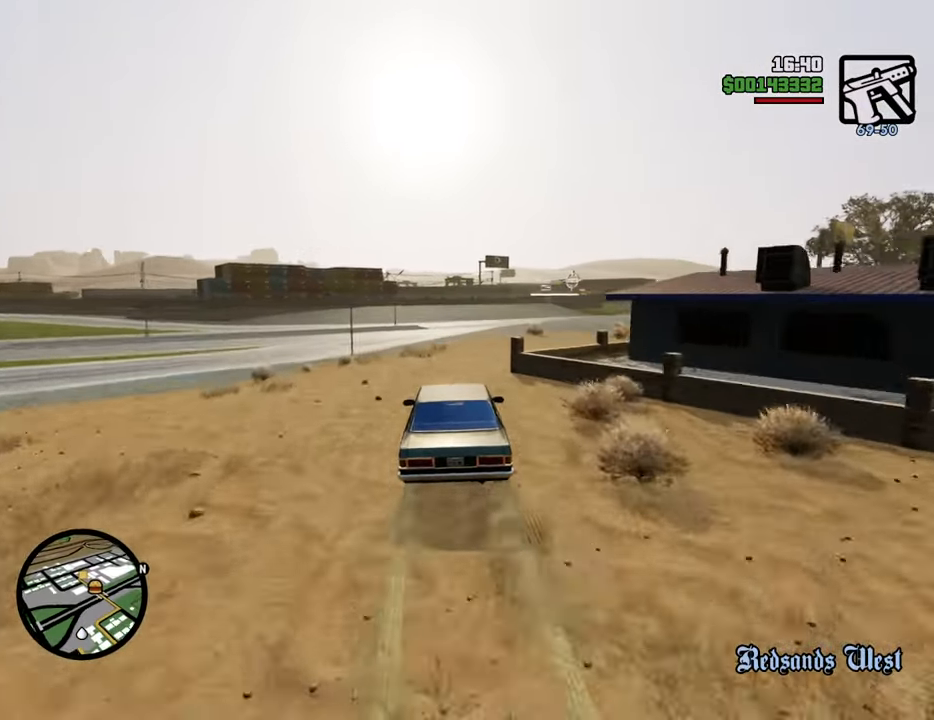
{"keys": ["w"], "mouse": [], "events": [[34, "d", "up"], [167, "d", "down"], [267, "d", "up"]]}
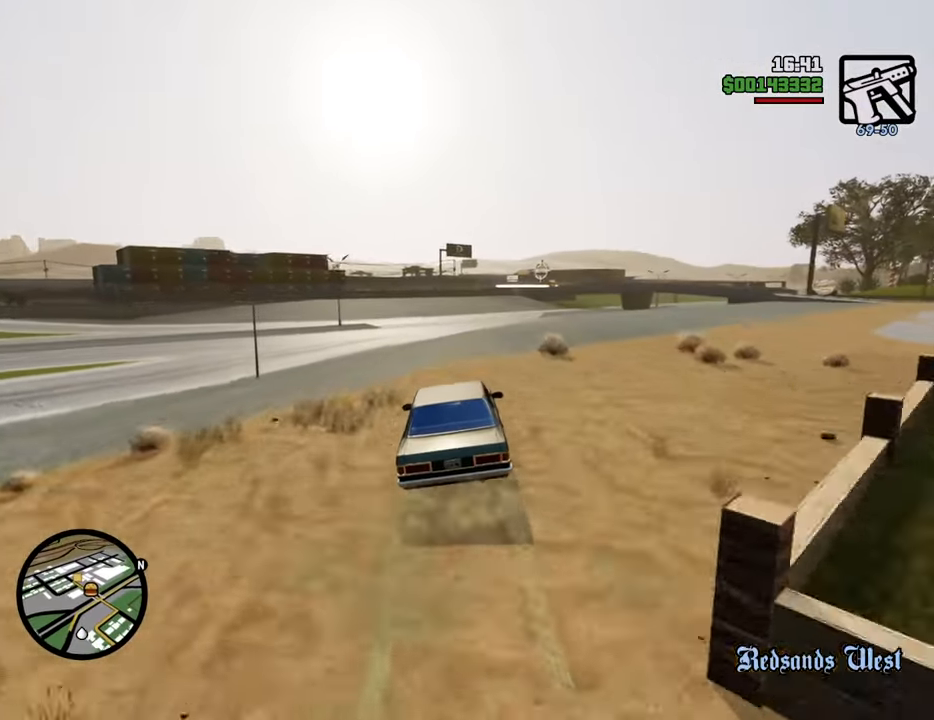
{"keys": ["w"], "mouse": [], "events": [[350, "d", "down"], [484, "d", "up"]]}
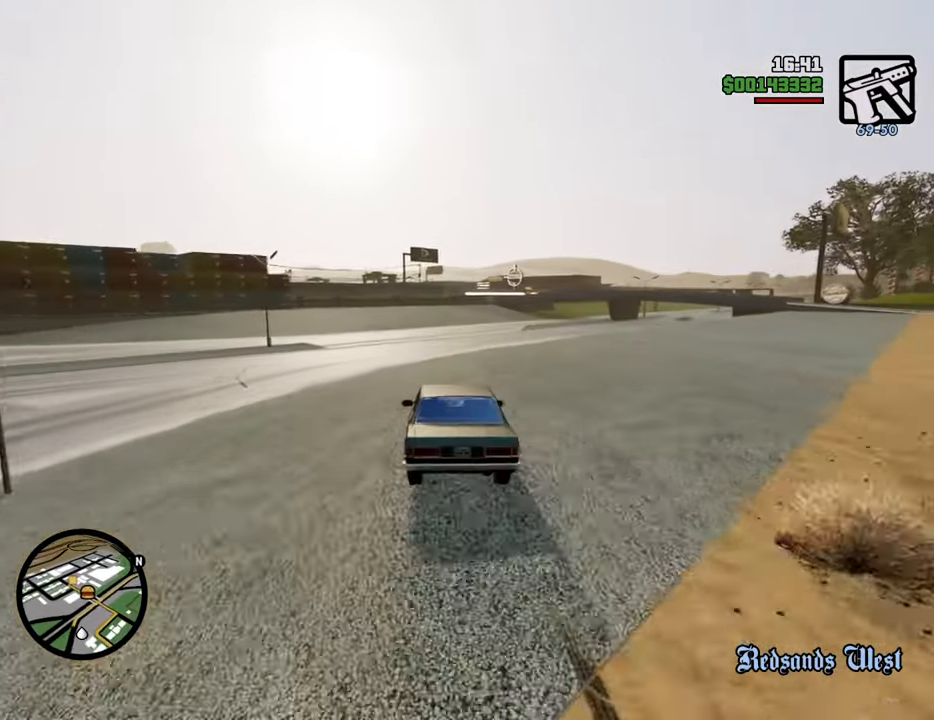
{"keys": ["w"], "mouse": [], "events": []}
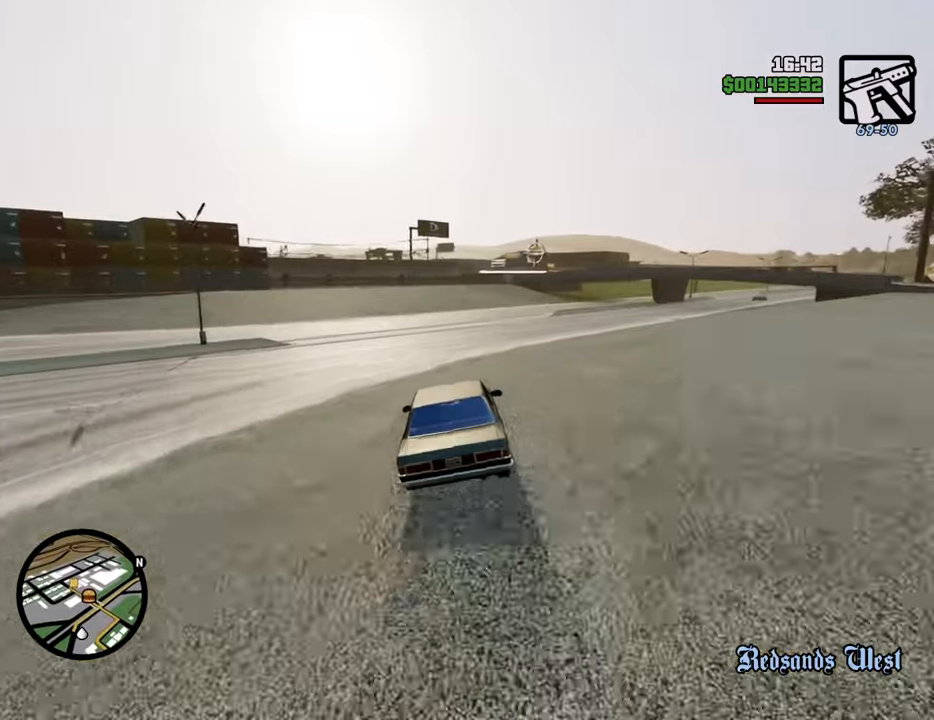
{"keys": ["w"], "mouse": [], "events": [[334, "d", "down"], [467, "d", "up"]]}
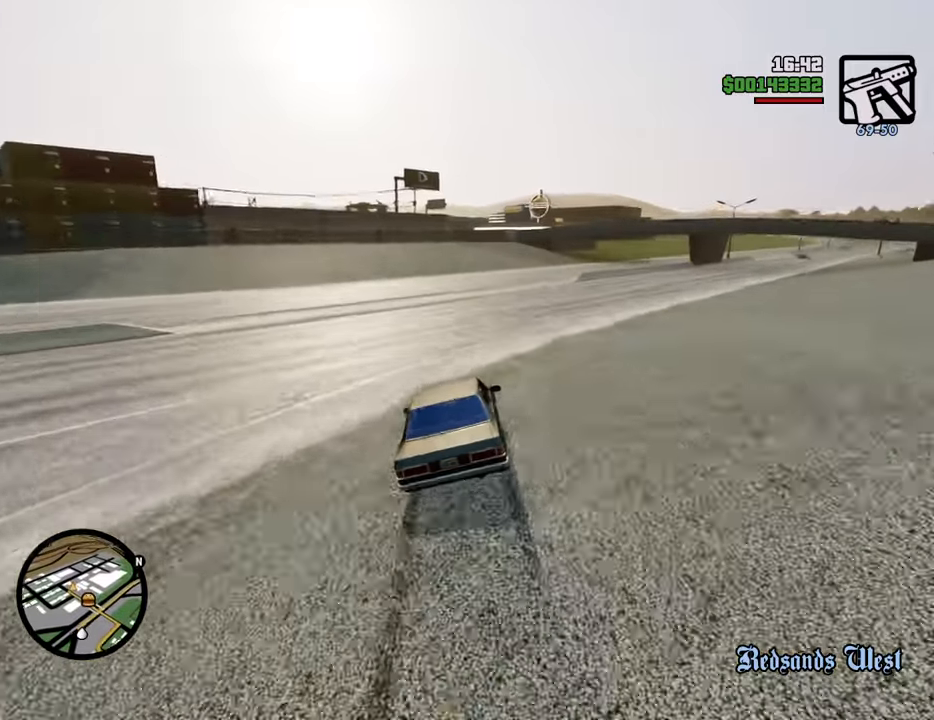
{"keys": ["w"], "mouse": [], "events": [[150, "d", "down"], [351, "d", "up"]]}
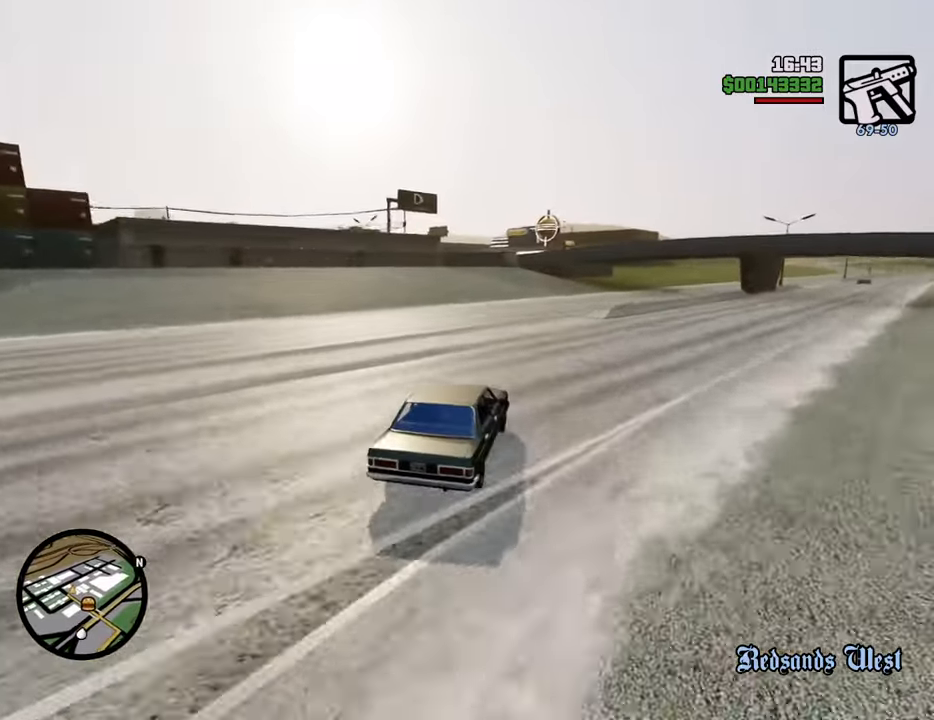
{"keys": ["w"], "mouse": [], "events": [[33, "a", "down"], [167, "a", "up"]]}
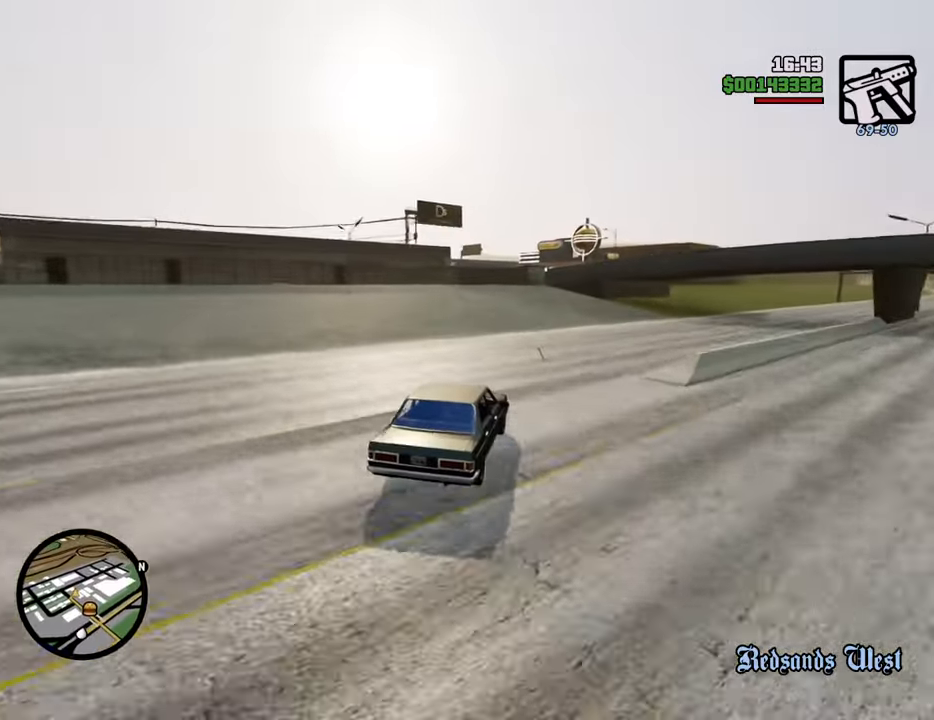
{"keys": [], "mouse": [], "events": [[418, "w", "up"]]}
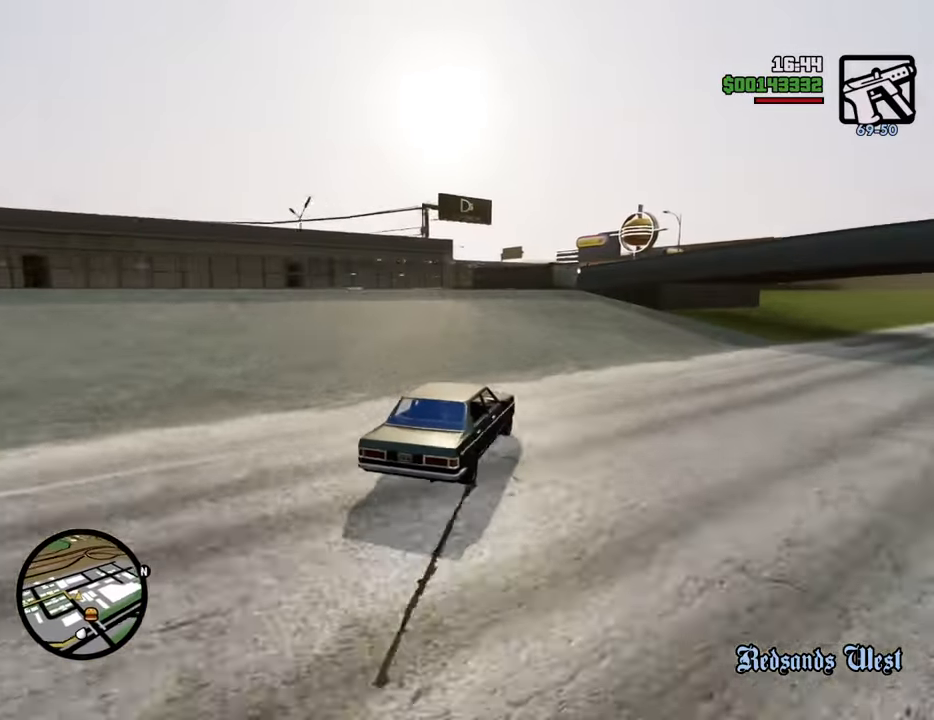
{"keys": ["a", "s"], "mouse": [], "events": [[67, "s", "down"], [151, "a", "down"], [301, "a", "up"], [435, "a", "down"]]}
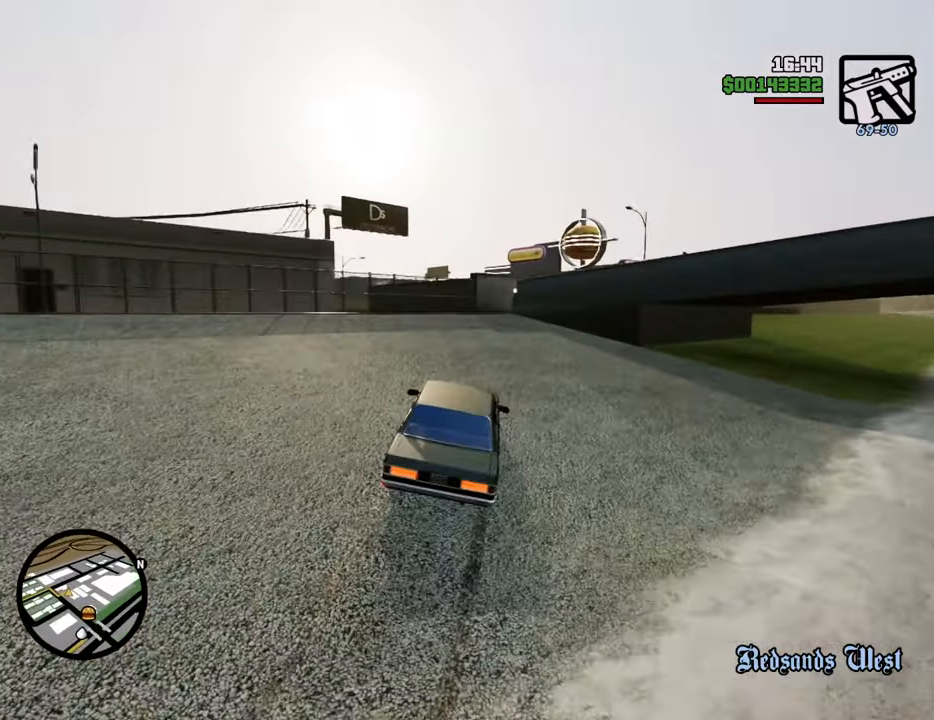
{"keys": ["a", "space"], "mouse": [], "events": [[84, "s", "up"], [301, "s", "down"], [435, "s", "up"], [502, "space", "down"]]}
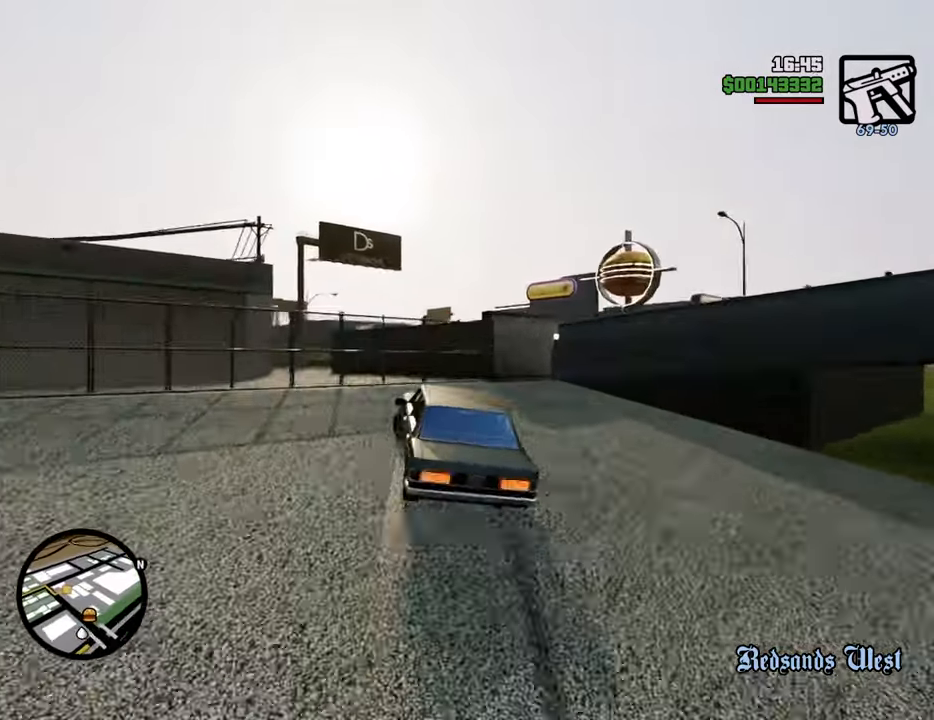
{"keys": ["a", "w"], "mouse": [], "events": [[116, "space", "up"], [400, "w", "down"]]}
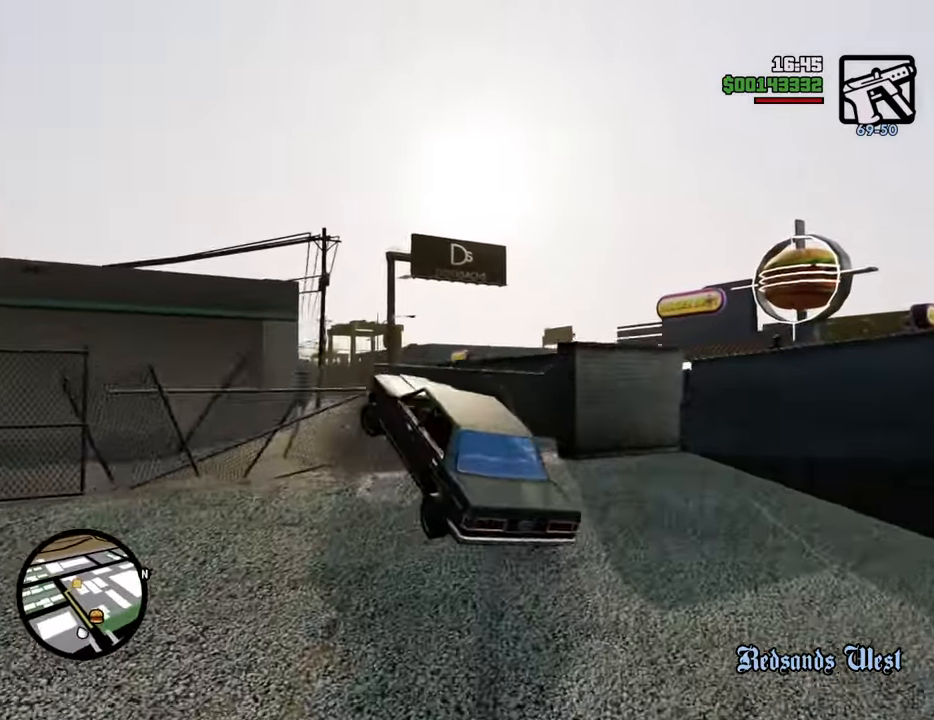
{"keys": ["d", "w"], "mouse": [], "events": [[100, "a", "up"], [133, "d", "down"]]}
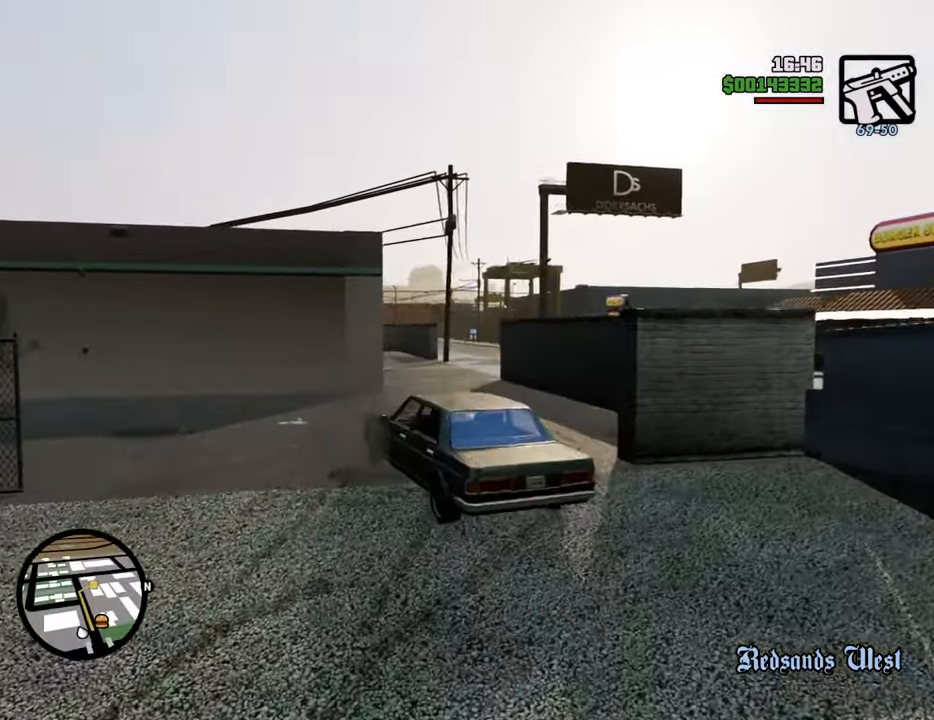
{"keys": [], "mouse": [], "events": [[351, "d", "up"], [434, "w", "up"]]}
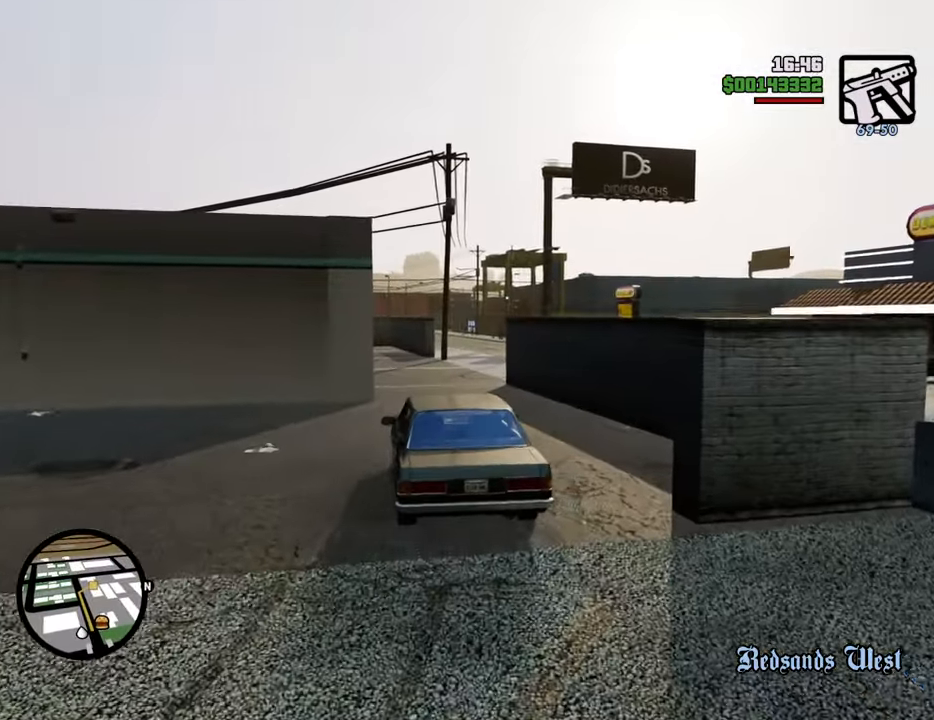
{"keys": ["w"], "mouse": [], "events": [[318, "w", "down"], [402, "d", "down"], [502, "d", "up"]]}
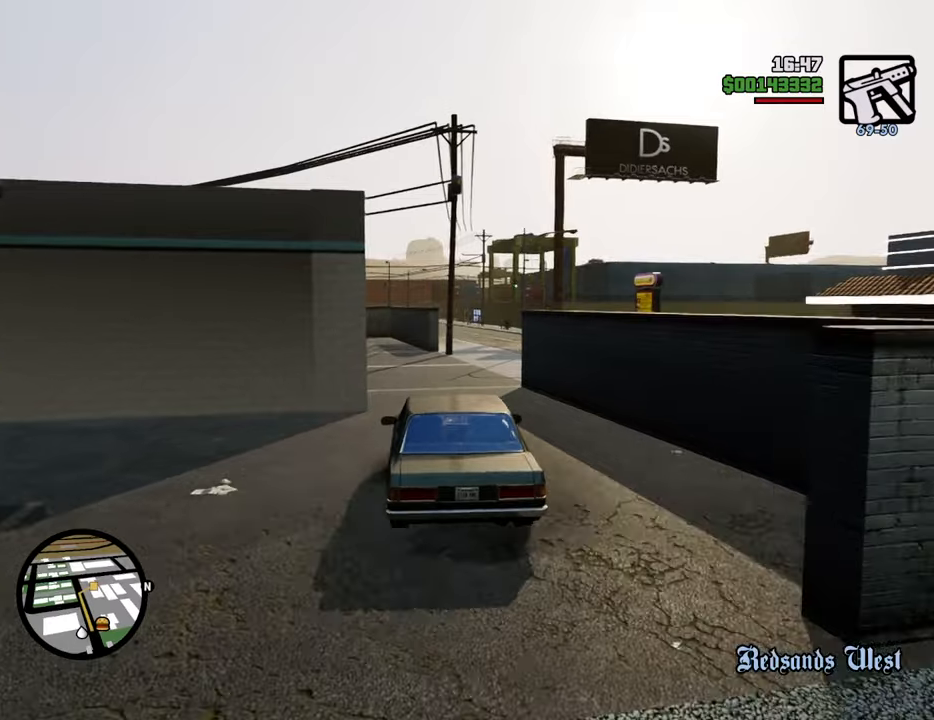
{"keys": ["w"], "mouse": [], "events": []}
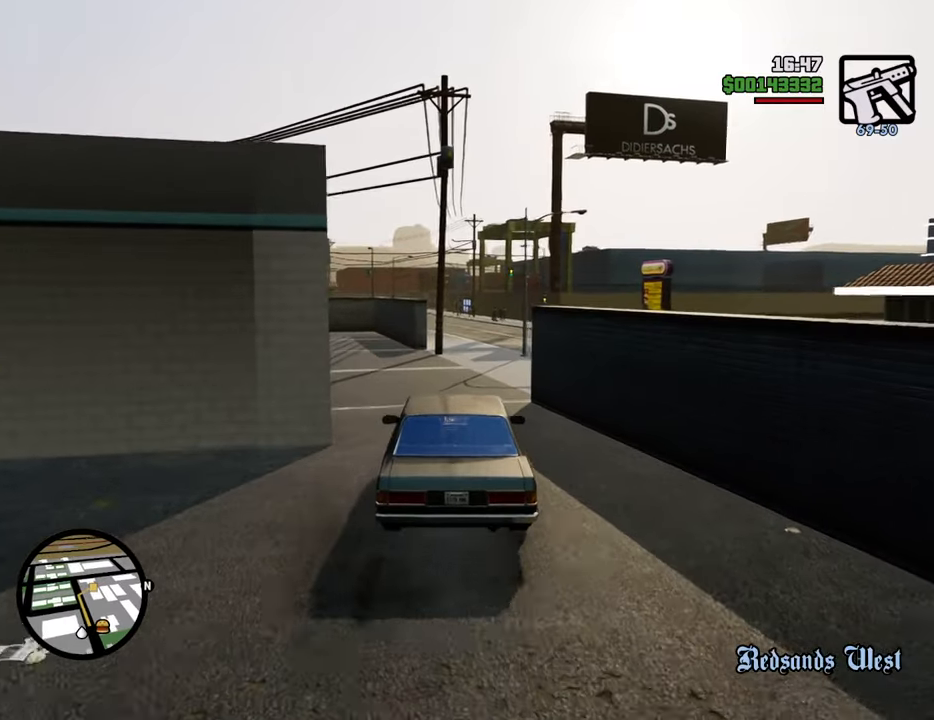
{"keys": ["w"], "mouse": [], "events": []}
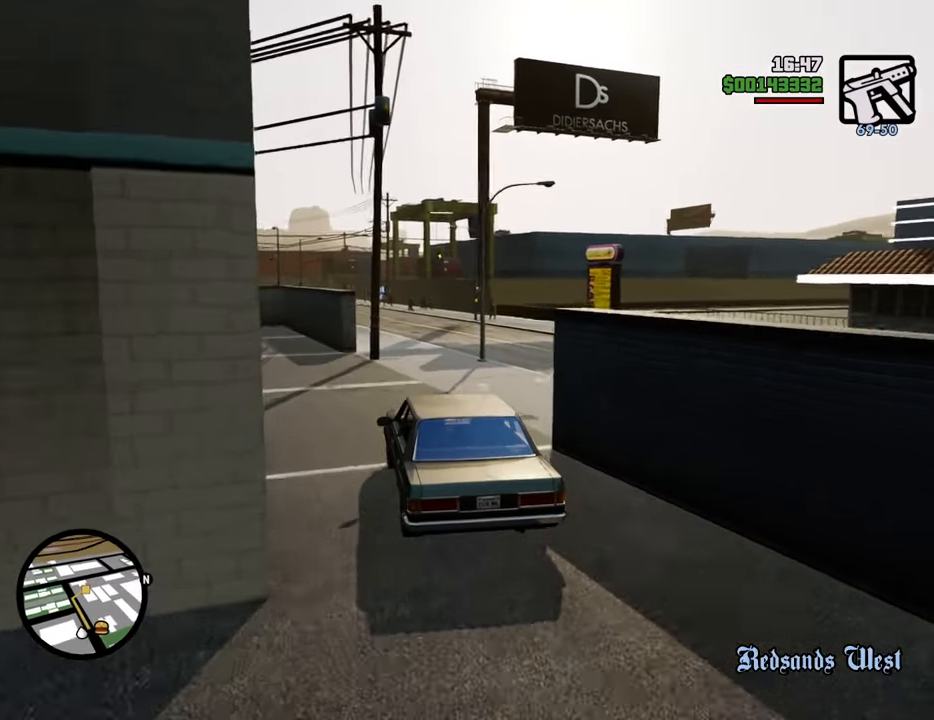
{"keys": ["d", "w"], "mouse": [], "events": [[368, "d", "down"]]}
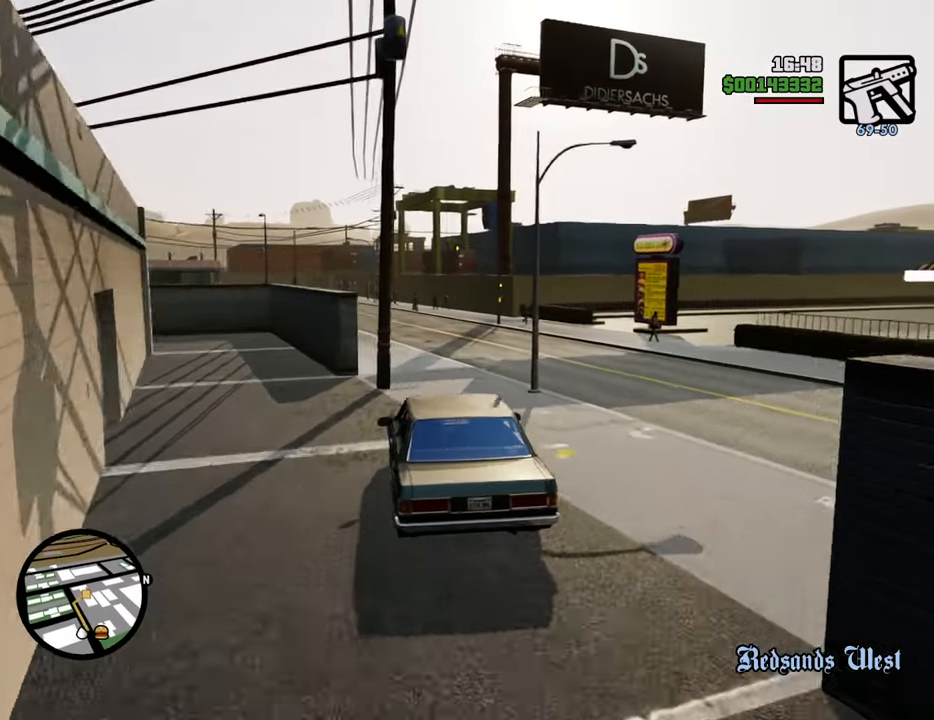
{"keys": ["a", "w"], "mouse": [], "events": [[16, "d", "up"], [484, "a", "down"]]}
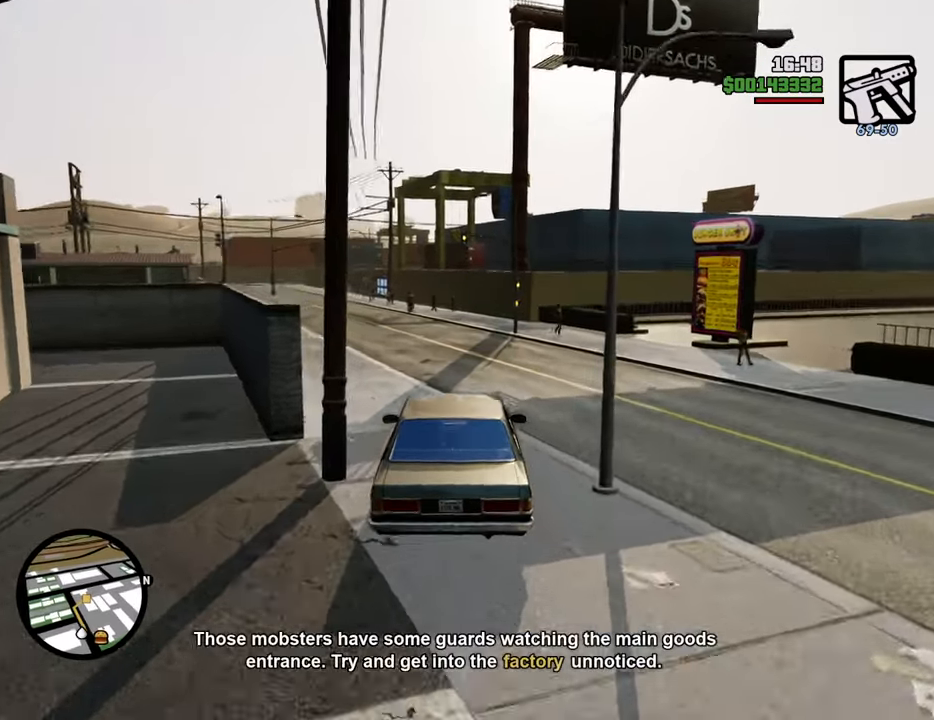
{"keys": ["w"], "mouse": [], "events": [[83, "a", "up"]]}
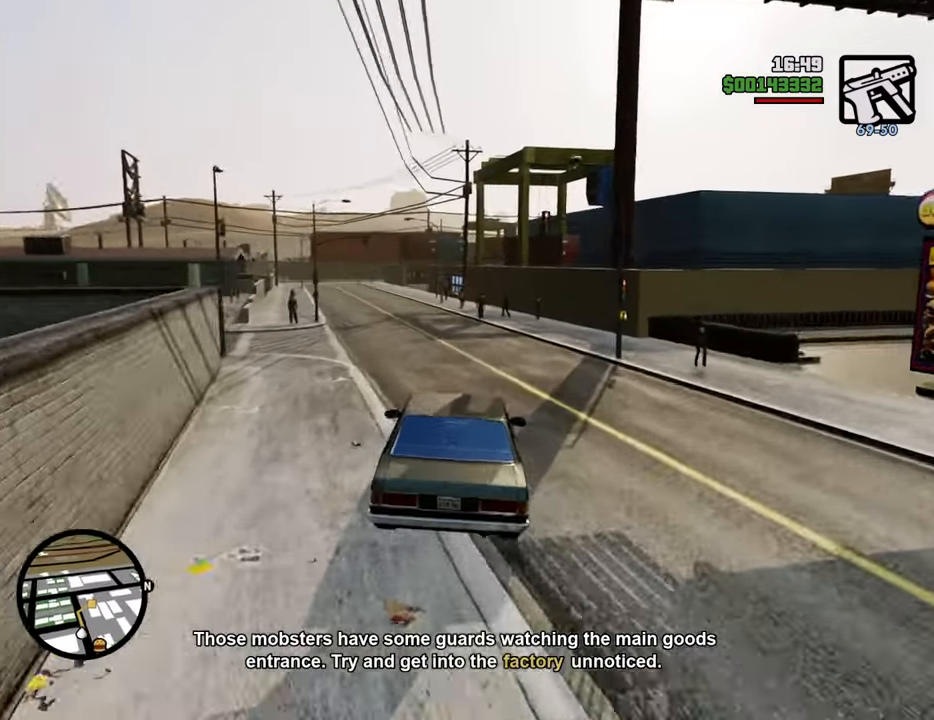
{"keys": ["w"], "mouse": [], "events": [[100, "a", "down"], [234, "a", "up"]]}
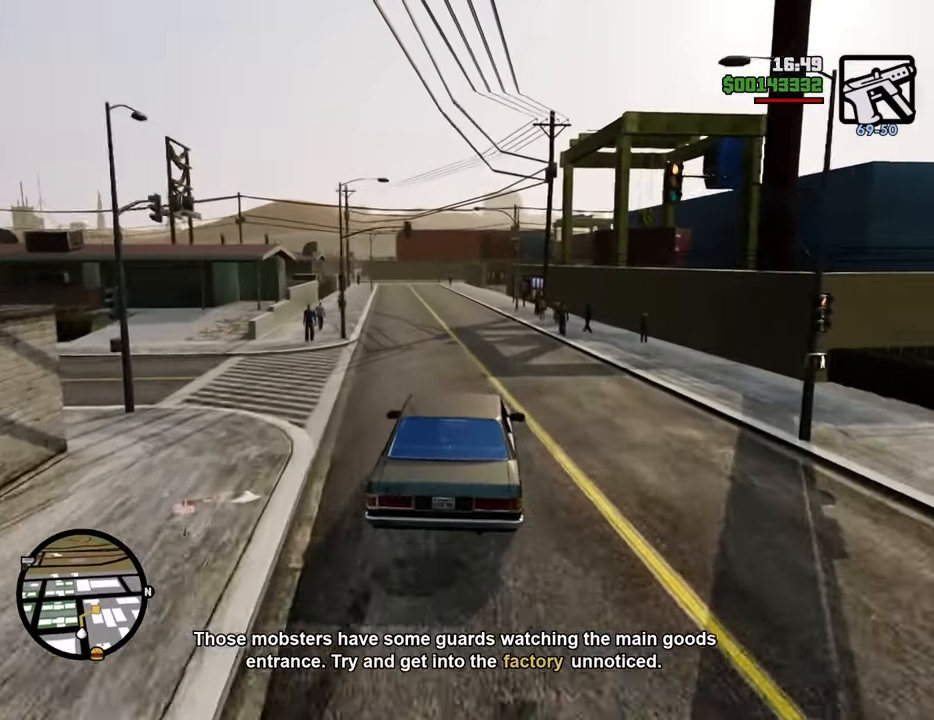
{"keys": ["w"], "mouse": [], "events": []}
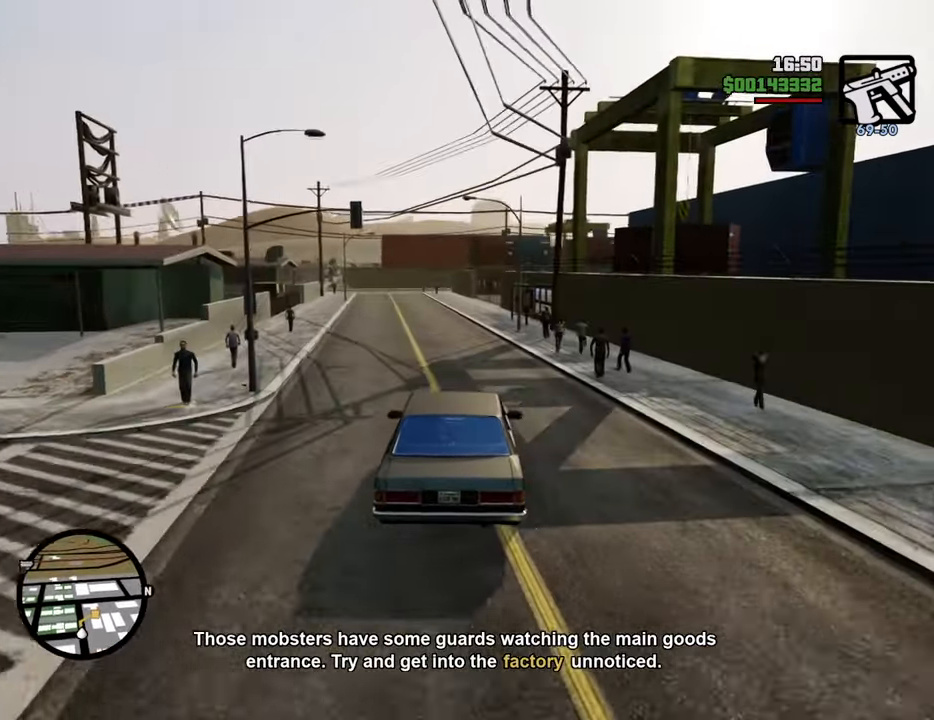
{"keys": ["w"], "mouse": [], "events": []}
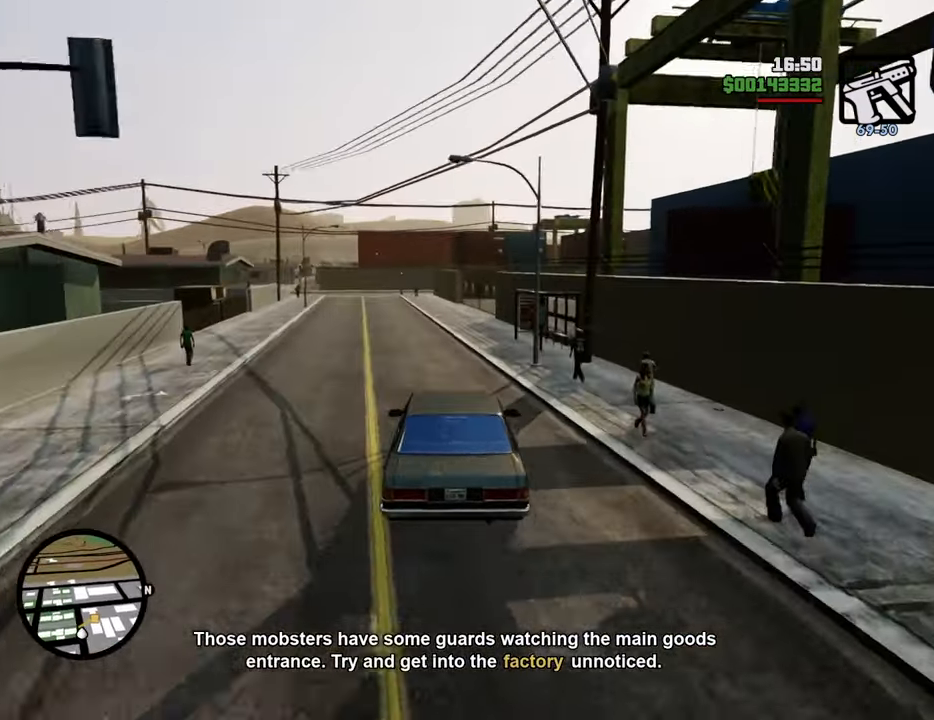
{"keys": ["w"], "mouse": [], "events": []}
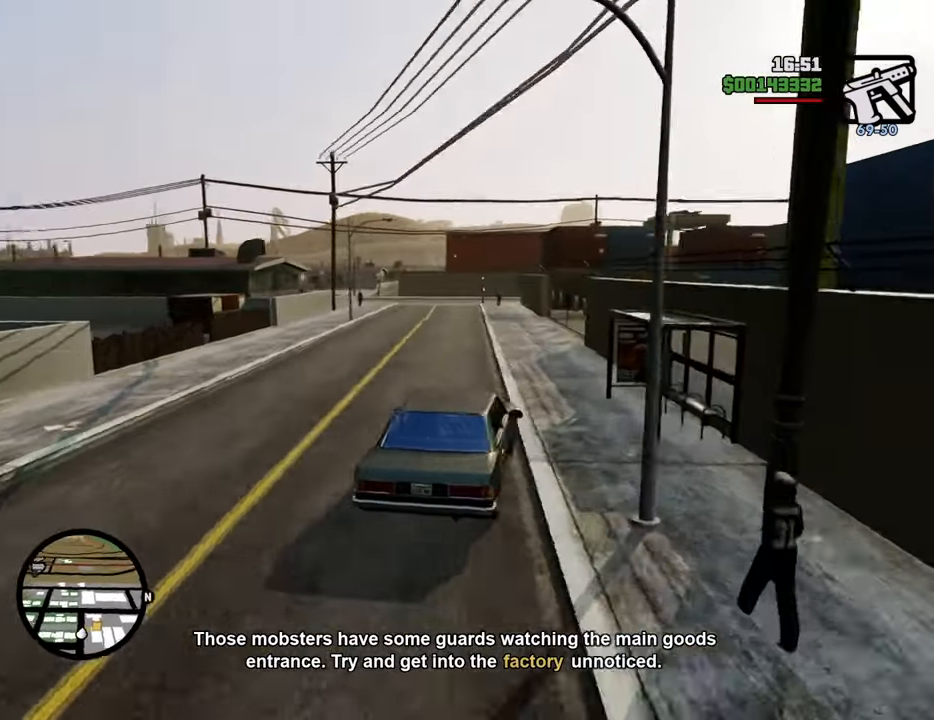
{"keys": ["a", "space"], "mouse": [], "events": [[67, "a", "down"], [201, "w", "up"], [251, "space", "down"]]}
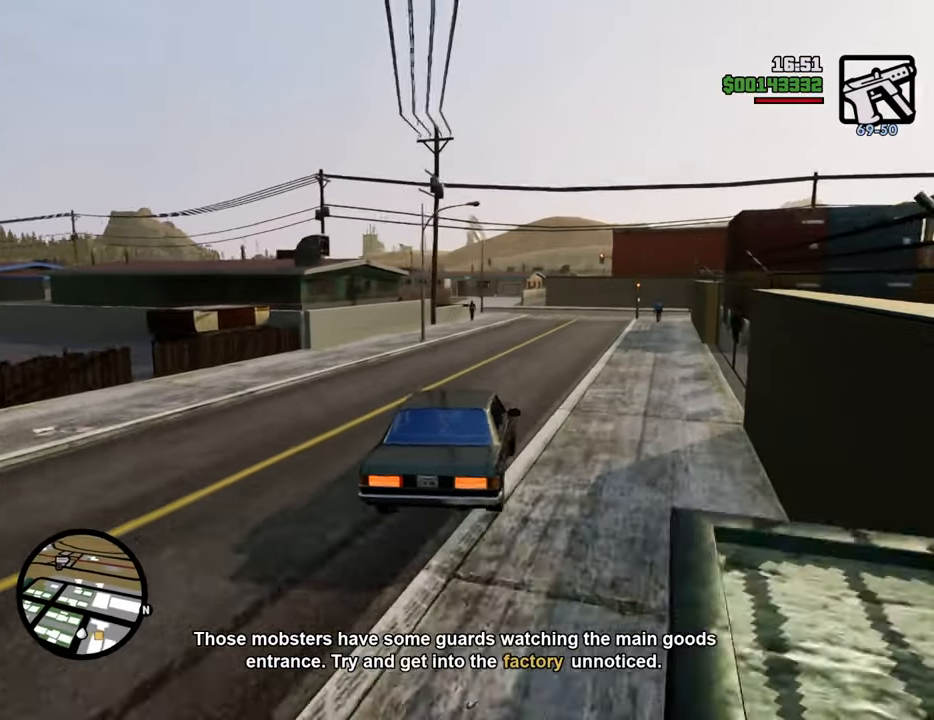
{"keys": ["a", "space"], "mouse": [], "events": []}
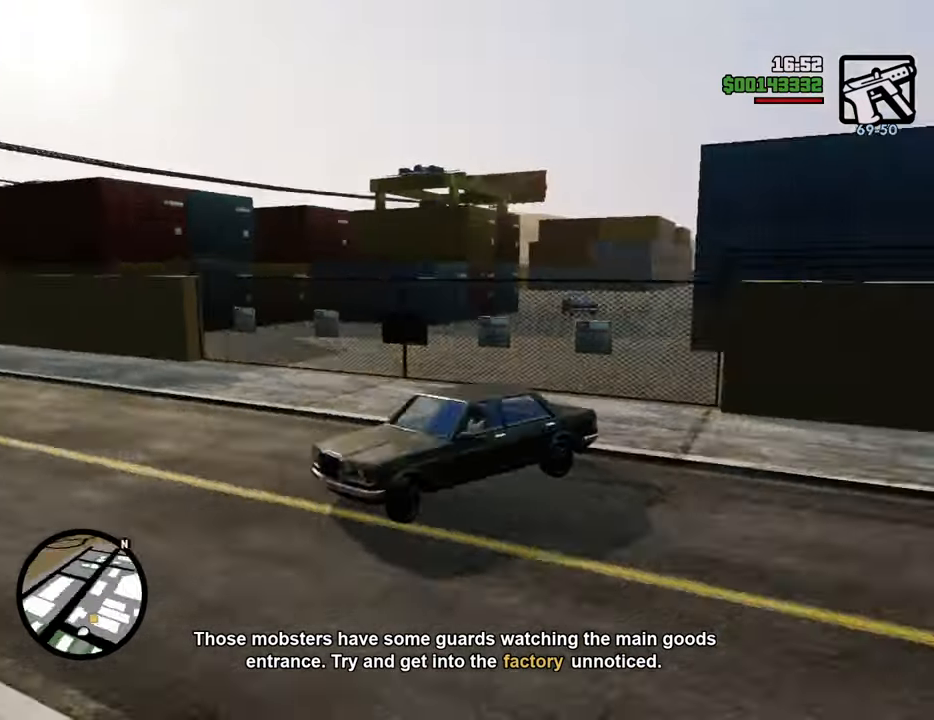
{"keys": [], "mouse": [], "events": [[368, "f", "down"], [368, "space", "up"], [452, "a", "up"], [502, "f", "up"]]}
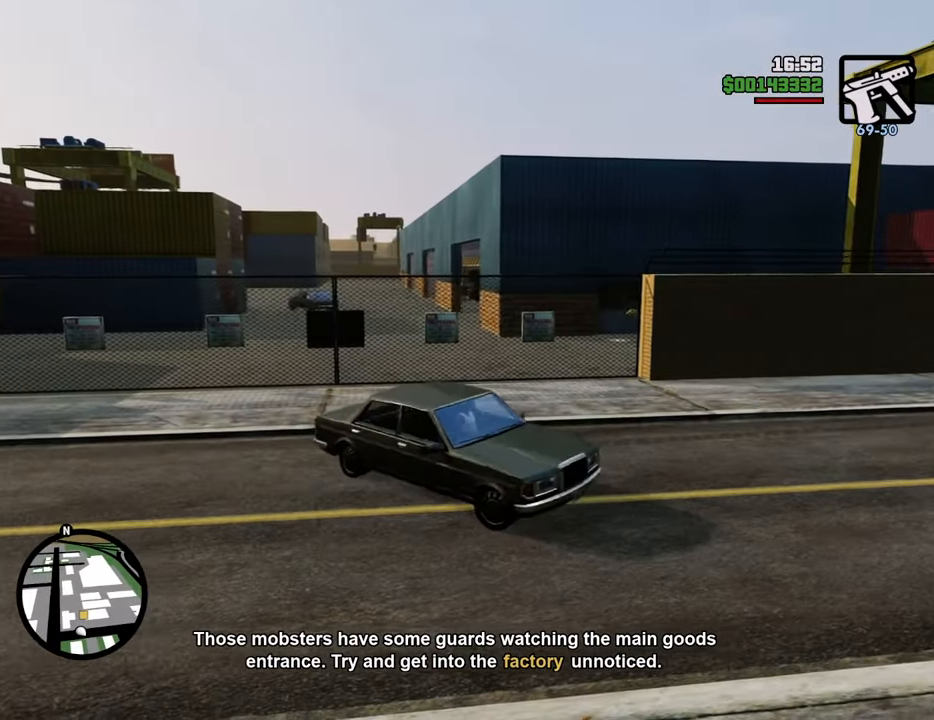
{"keys": [], "mouse": [], "events": [[100, "f", "down"], [133, "f", "up"], [233, "f", "down"], [334, "f", "up"], [367, "f", "down"], [467, "f", "up"]]}
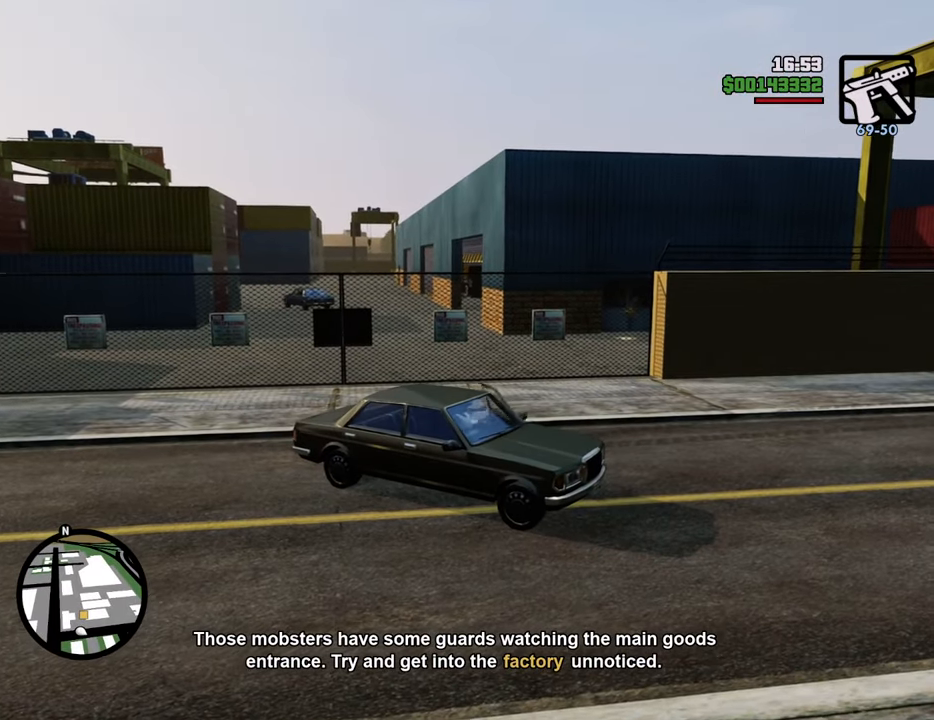
{"keys": ["d", "w"], "mouse": [], "events": [[67, "f", "down"], [100, "f", "up"], [200, "f", "down"], [250, "f", "up"], [351, "w", "down"], [434, "d", "down"]]}
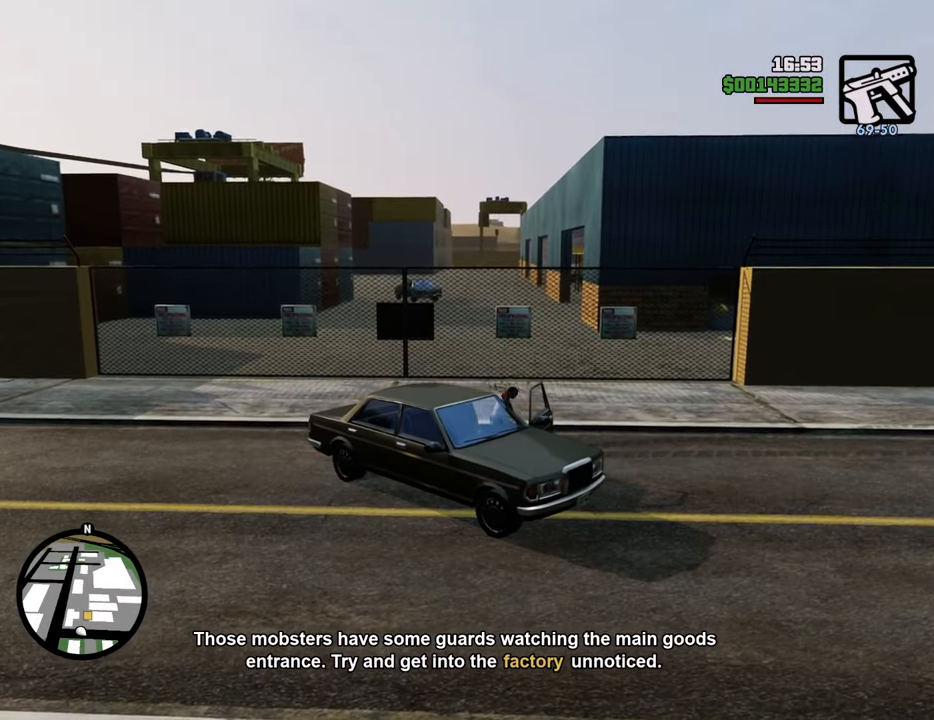
{"keys": ["space", "w"], "mouse": [], "events": [[33, "space", "down"], [451, "d", "up"]]}